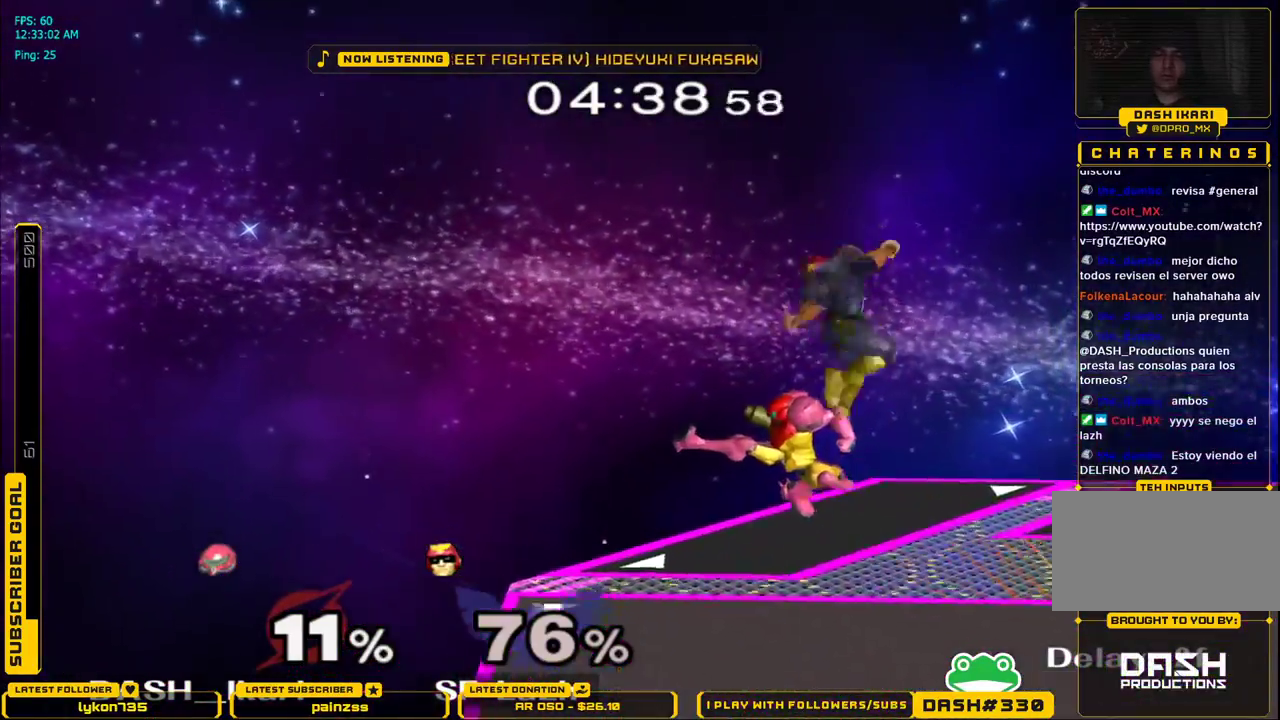
Gameplay with a controller (Nintendo layout); each line is a JSON object with the inputs held at the frame after it (dt_ms = milliseconds from this image to that frame). "events" lists button and stick changes between this image and that frame as [ms after this image, input, new state], when the widget could be followed in between. Not read: L3 R3.
{"dt_ms": 500, "buttons": ["X"], "left_stick": "right", "right_stick": "center", "events": [[17, "left_stick", "left"], [67, "A", "up"], [333, "left_stick", "center"], [417, "left_stick", "right"], [450, "X", "down"]]}
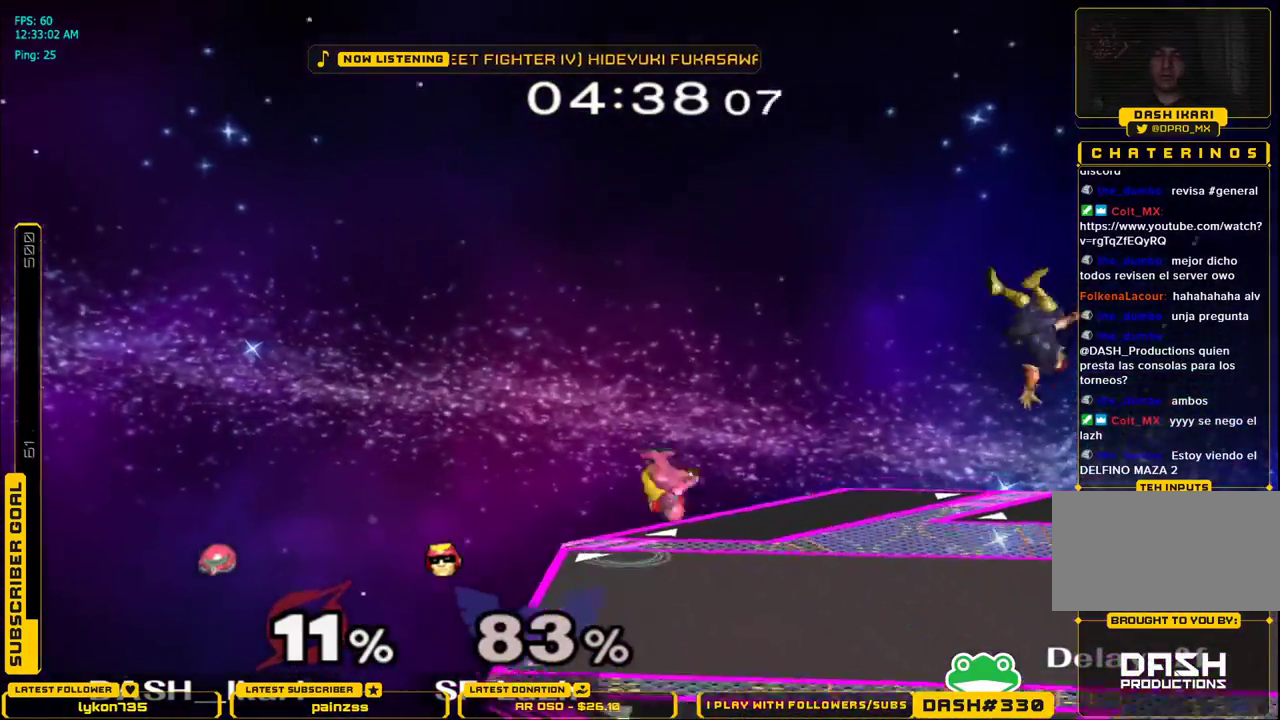
{"dt_ms": 500, "buttons": [], "left_stick": "left", "right_stick": "center", "events": [[117, "X", "up"], [133, "left_stick", "left"]]}
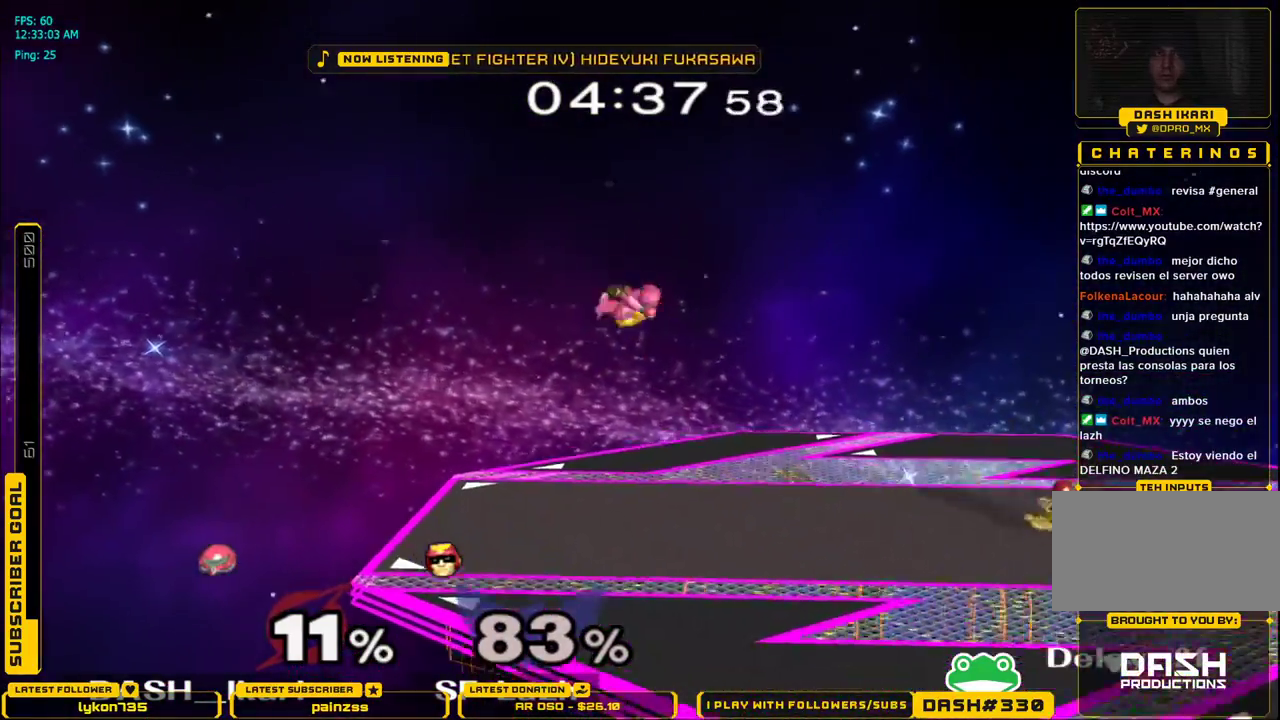
{"dt_ms": 500, "buttons": [], "left_stick": "center", "right_stick": "center", "events": [[133, "left_stick", "right"], [167, "B", "down"], [250, "B", "up"], [317, "left_stick", "center"]]}
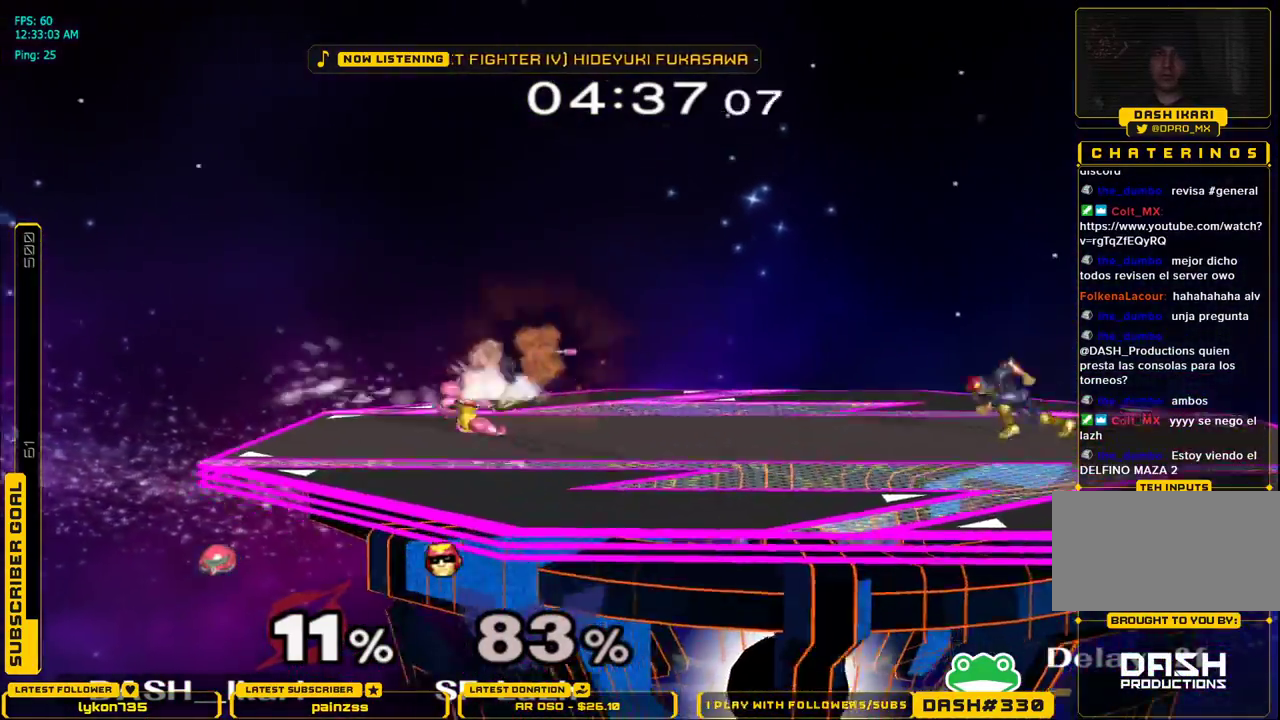
{"dt_ms": 500, "buttons": ["A", "X"], "left_stick": "center", "right_stick": "center", "events": [[100, "left_stick", "right"], [200, "X", "down"], [267, "left_stick", "center"], [317, "A", "down"]]}
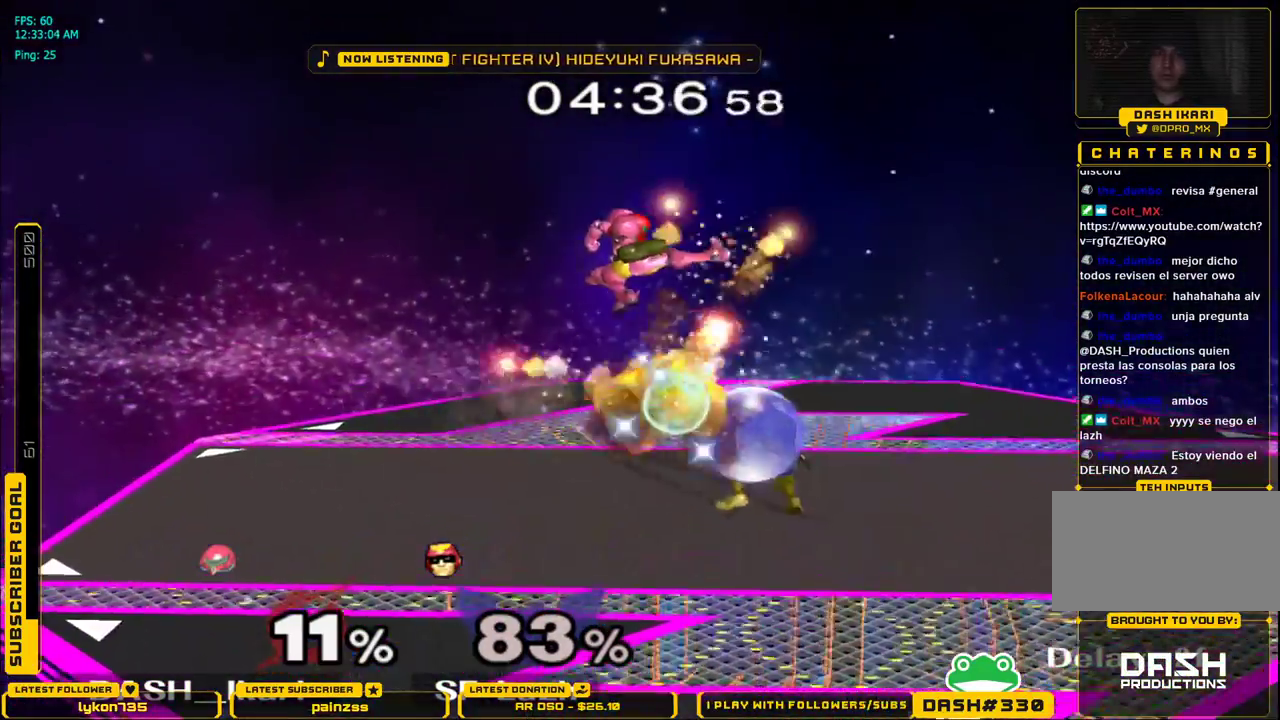
{"dt_ms": 500, "buttons": ["A"], "left_stick": "center", "right_stick": "center", "events": [[133, "X", "up"], [200, "A", "up"], [367, "A", "down"], [417, "A", "up"], [467, "A", "down"]]}
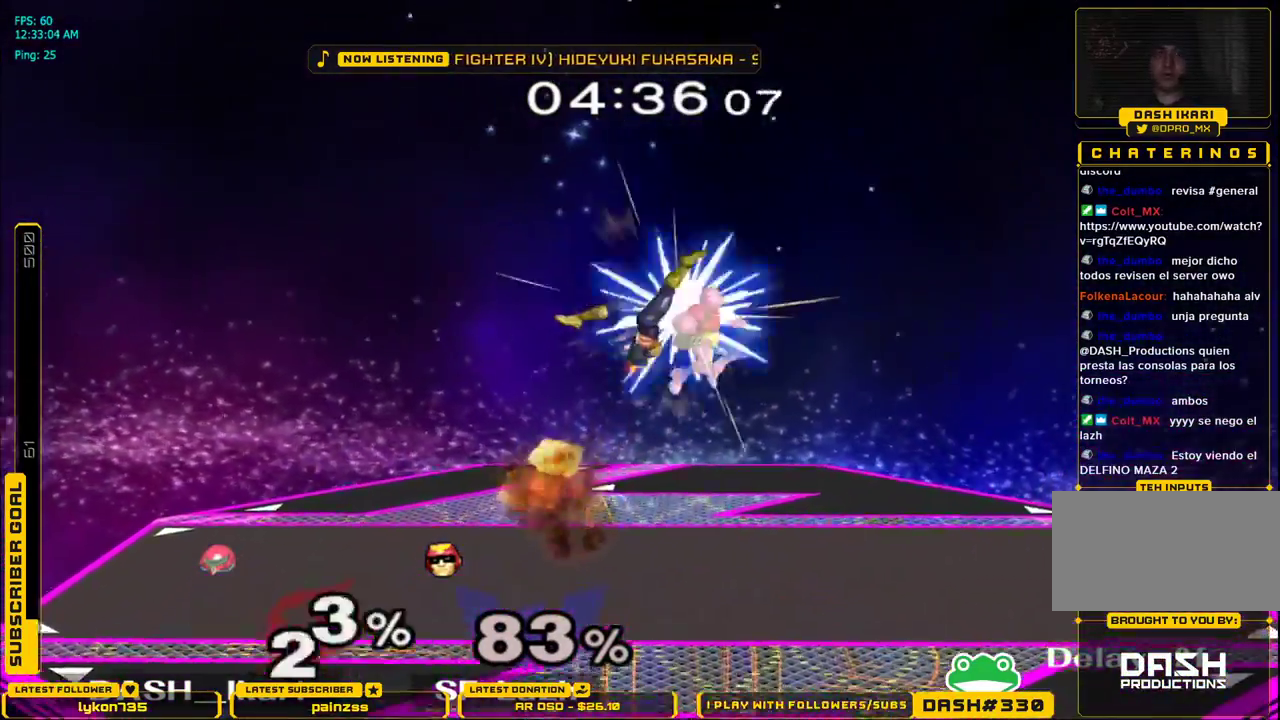
{"dt_ms": 500, "buttons": ["A"], "left_stick": "center", "right_stick": "center", "events": [[50, "A", "up"], [67, "A", "down"], [250, "left_stick", "down-right"], [267, "A", "up"], [300, "L1", "down"], [400, "L1", "up"], [400, "left_stick", "center"], [500, "A", "down"]]}
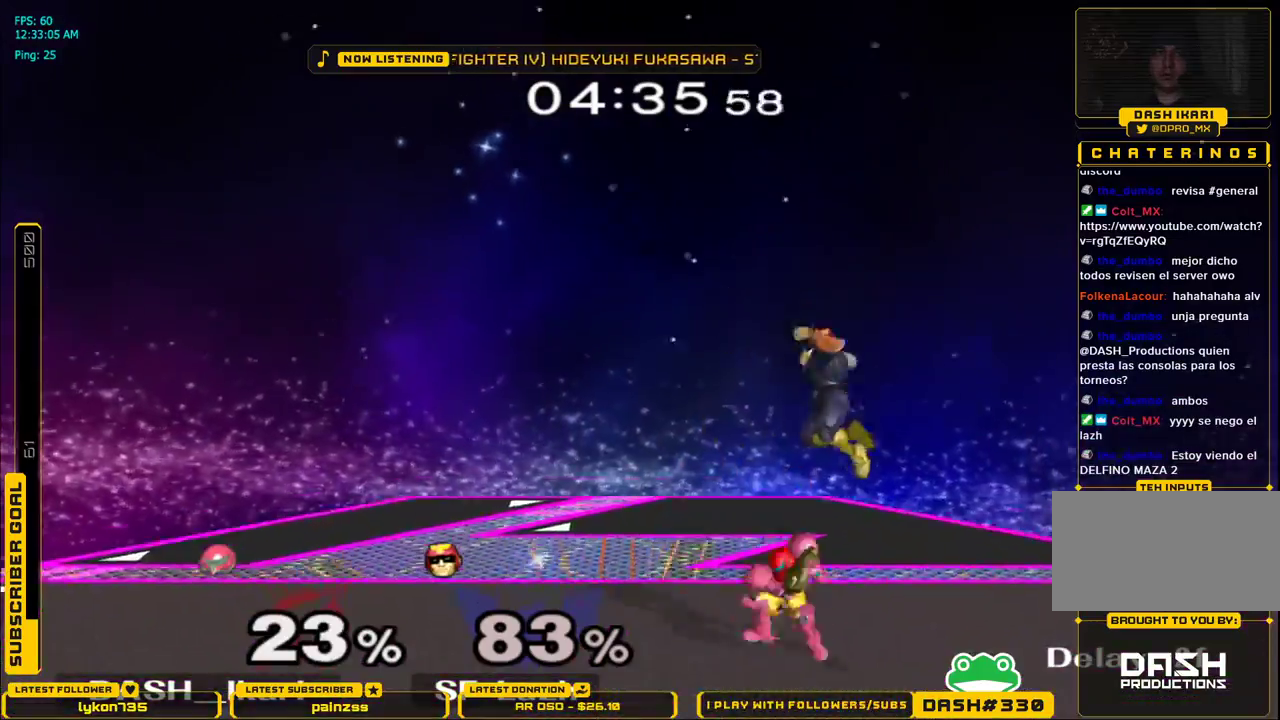
{"dt_ms": 500, "buttons": [], "left_stick": "center", "right_stick": "center", "events": [[83, "A", "up"], [100, "A", "down"], [150, "A", "up"], [200, "A", "down"], [233, "left_stick", "down"], [250, "A", "up"], [367, "left_stick", "center"]]}
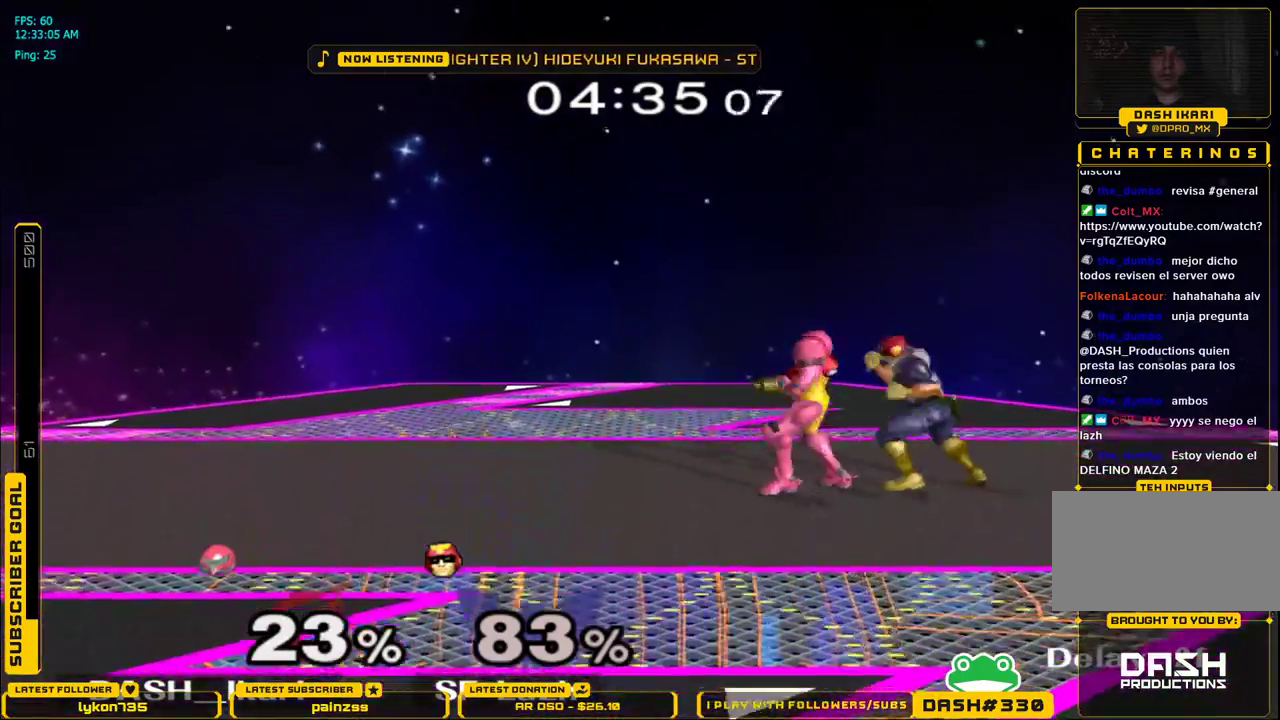
{"dt_ms": 500, "buttons": [], "left_stick": "center", "right_stick": "center", "events": [[83, "left_stick", "right"], [183, "left_stick", "center"], [217, "A", "down"], [317, "A", "up"], [417, "A", "down"], [500, "A", "up"]]}
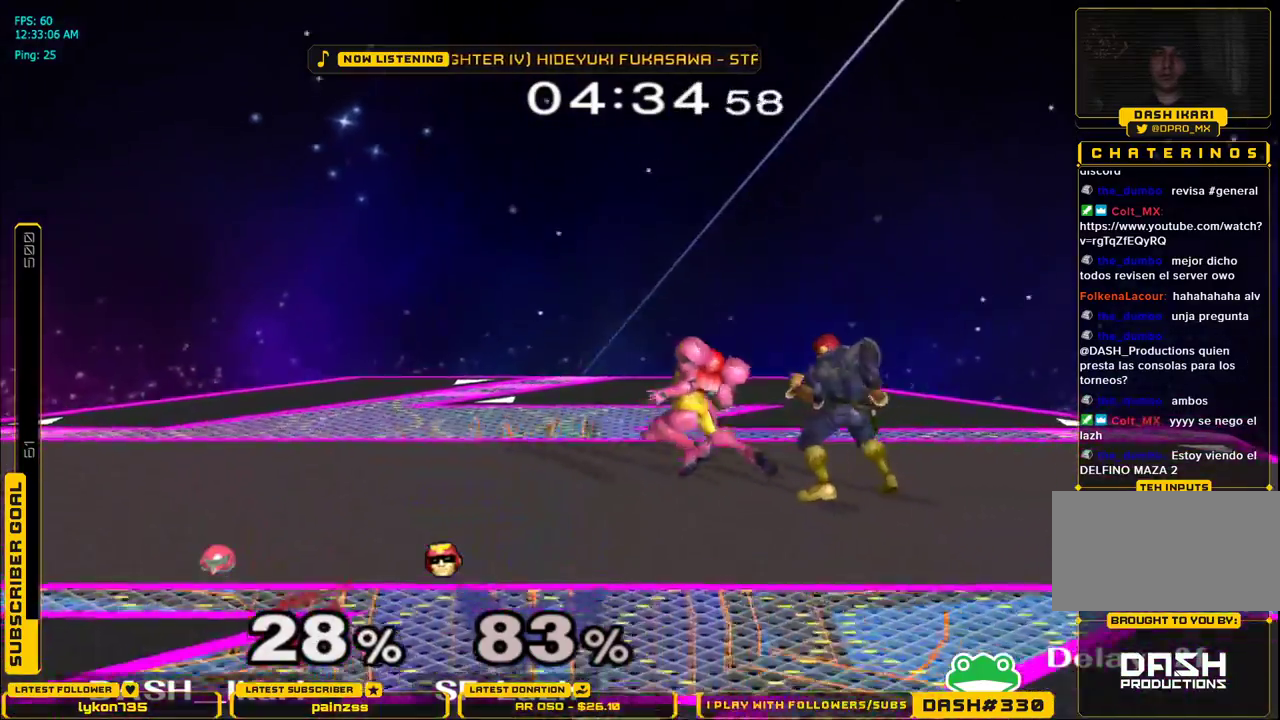
{"dt_ms": 1000, "buttons": [], "left_stick": "center", "right_stick": "center"}
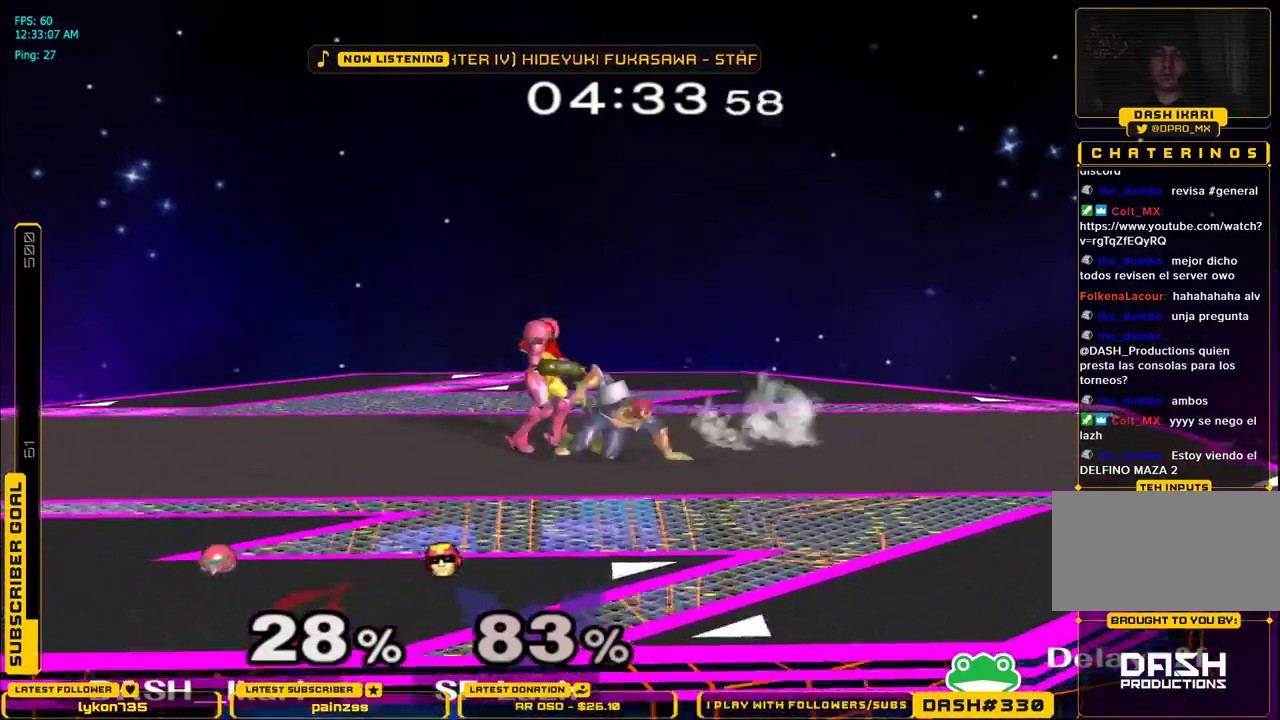
{"dt_ms": 500, "buttons": [], "left_stick": "right", "right_stick": "center", "events": [[33, "left_stick", "right"], [67, "X", "down"], [100, "X", "up"], [133, "A", "down"], [133, "left_stick", "center"], [233, "A", "up"], [400, "left_stick", "right"]]}
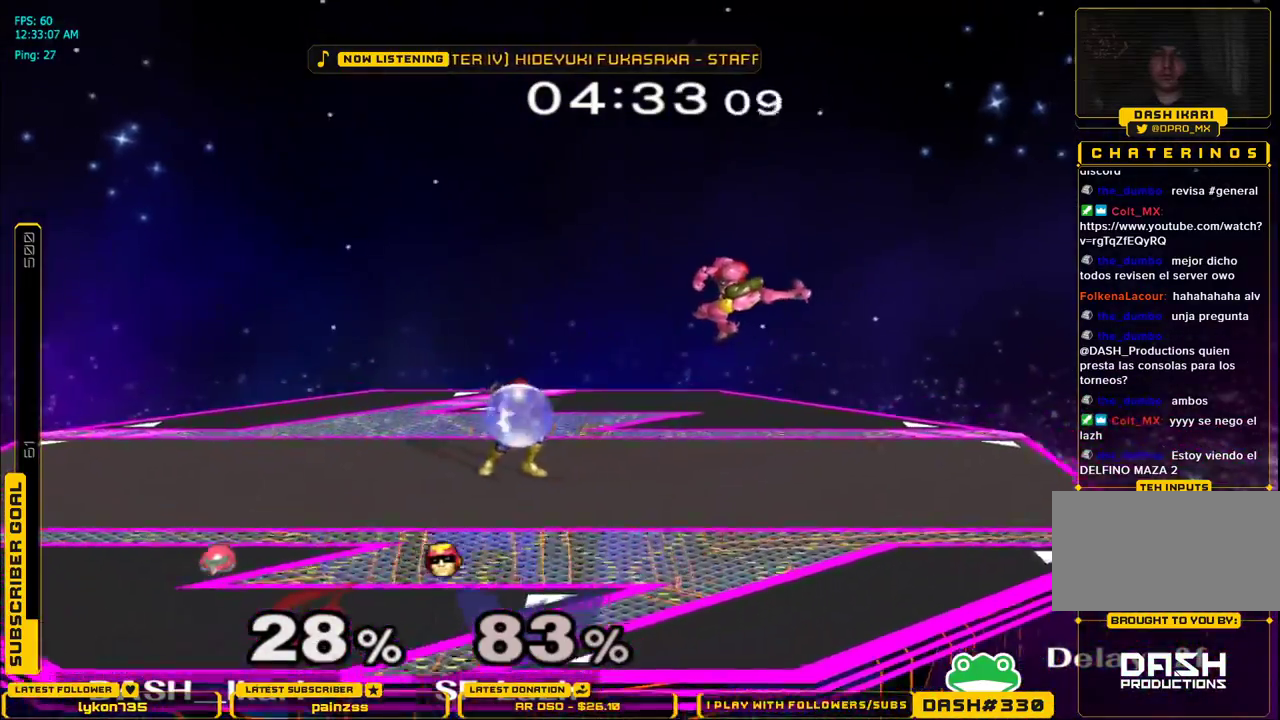
{"dt_ms": 500, "buttons": [], "left_stick": "left", "right_stick": "center", "events": [[250, "left_stick", "left"], [267, "X", "down"], [467, "X", "up"]]}
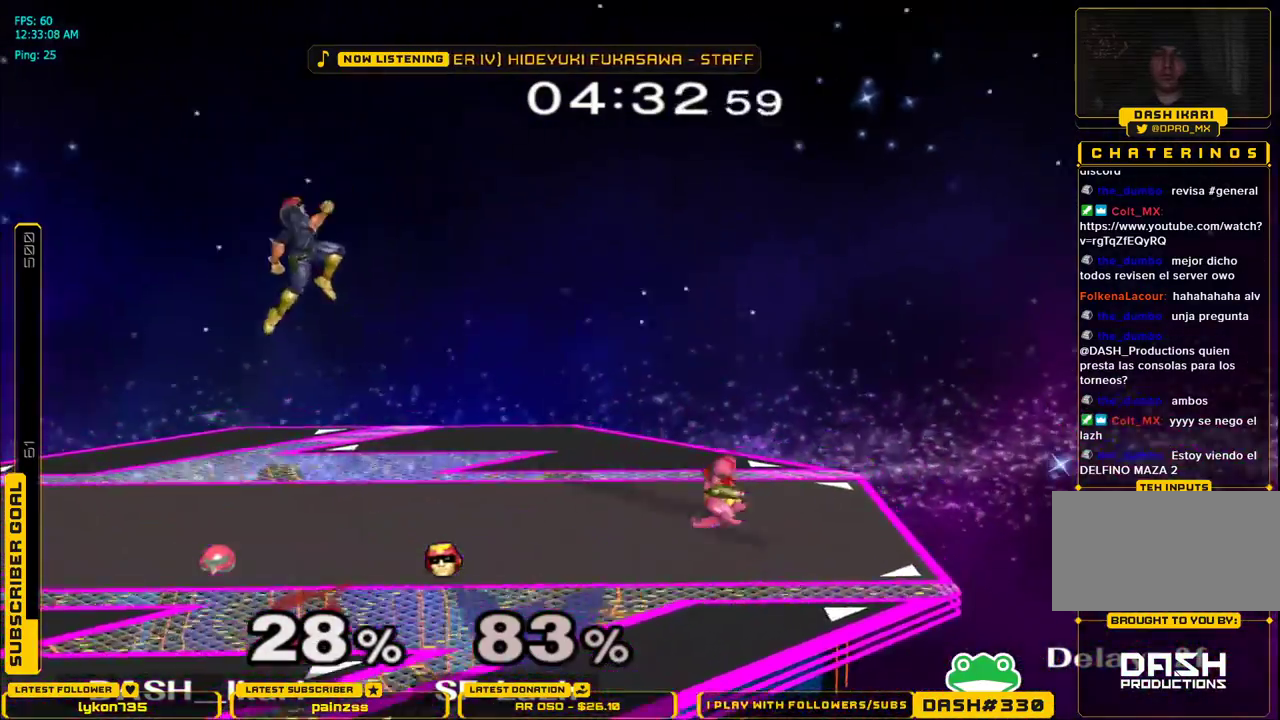
{"dt_ms": 500, "buttons": ["L1"], "left_stick": "down-left", "right_stick": "center", "events": [[167, "left_stick", "center"], [283, "left_stick", "left"], [333, "X", "down"], [367, "X", "up"], [400, "left_stick", "down-left"], [417, "L1", "down"]]}
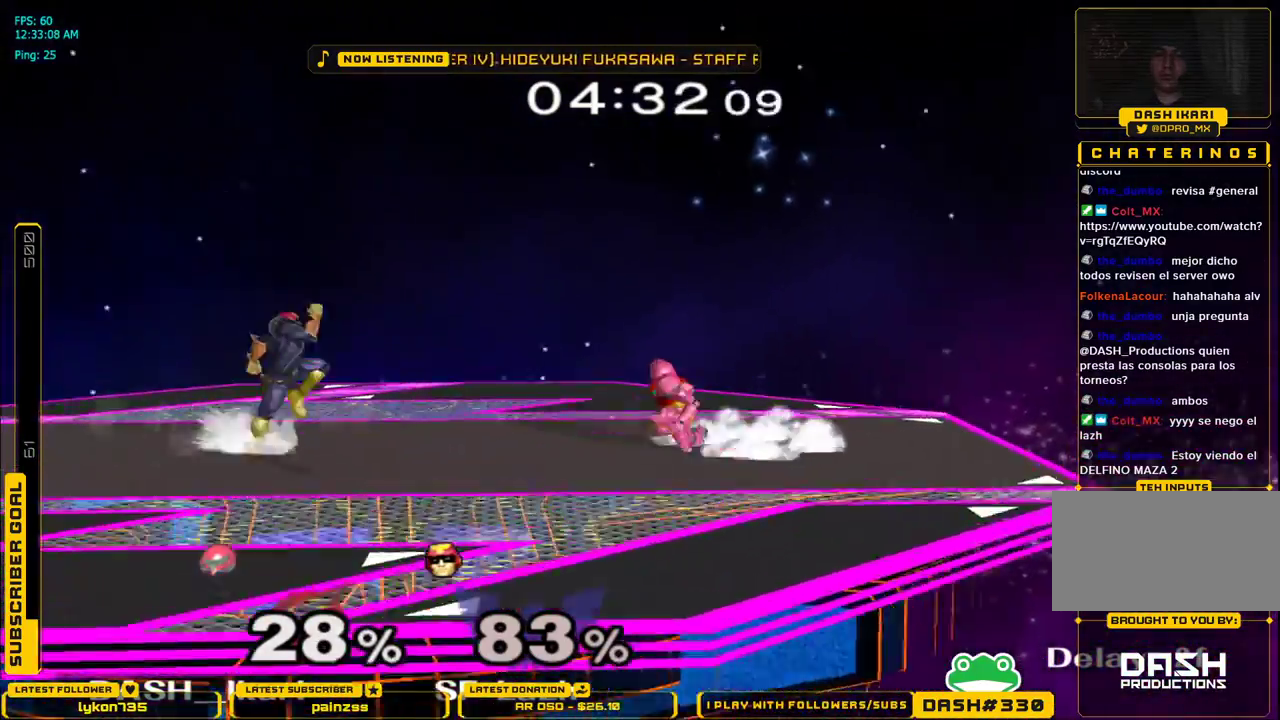
{"dt_ms": 500, "buttons": [], "left_stick": "center", "right_stick": "center", "events": [[17, "L1", "up"], [33, "left_stick", "center"], [117, "X", "down"], [150, "X", "up"], [167, "left_stick", "down-right"], [200, "L1", "down"], [283, "L1", "up"], [333, "left_stick", "center"], [383, "B", "down"], [467, "B", "up"]]}
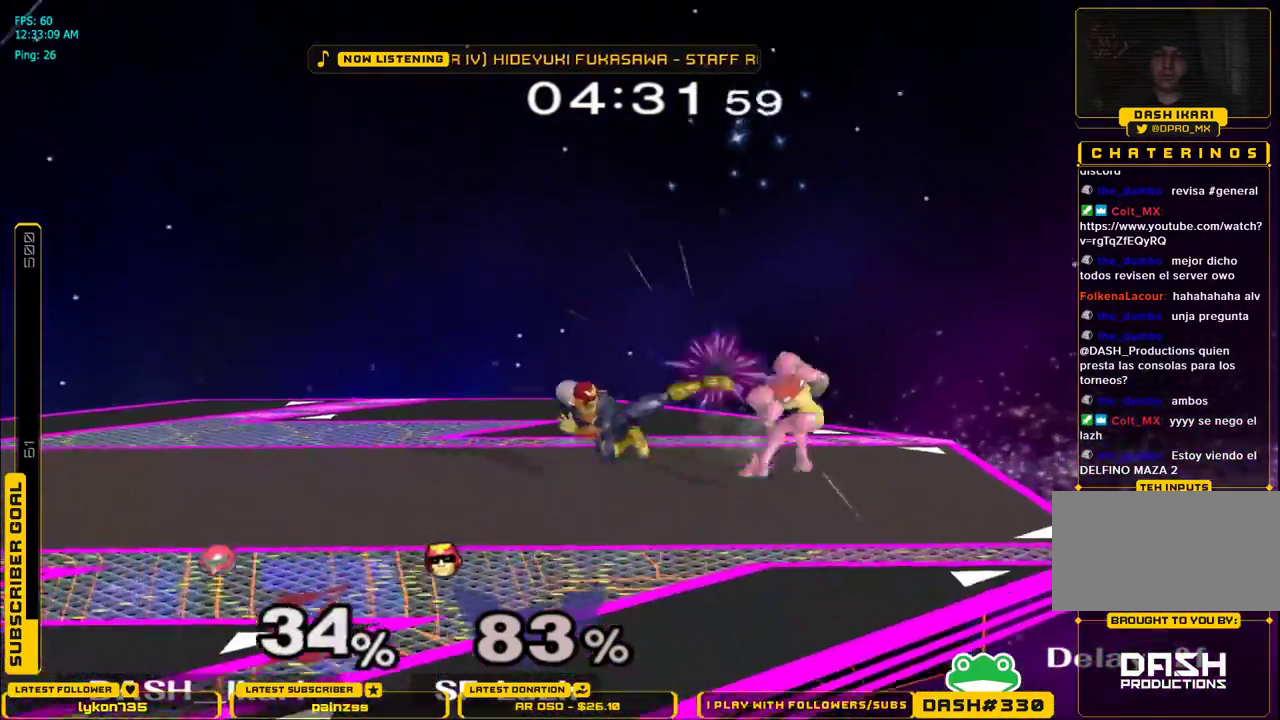
{"dt_ms": 500, "buttons": [], "left_stick": "down", "right_stick": "center", "events": [[500, "left_stick", "down"]]}
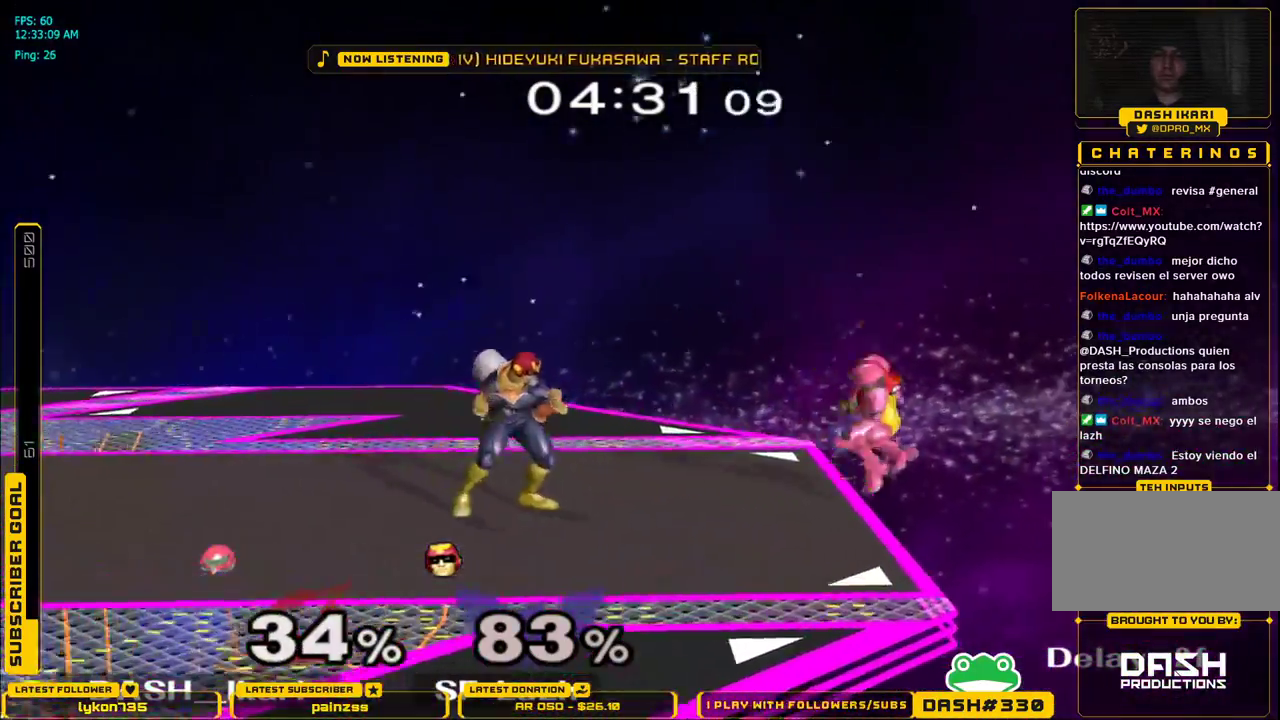
{"dt_ms": 500, "buttons": ["X"], "left_stick": "center", "right_stick": "center", "events": [[117, "left_stick", "center"], [350, "left_stick", "down"], [383, "X", "down"], [483, "left_stick", "center"]]}
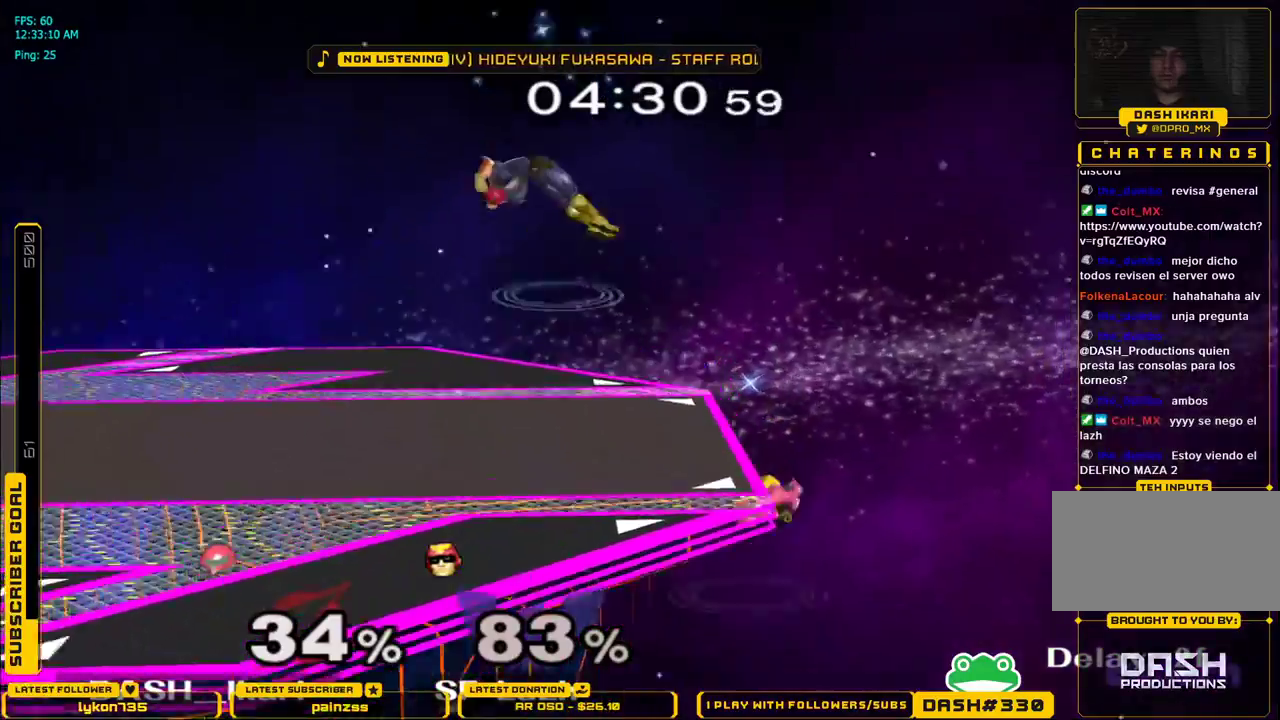
{"dt_ms": 500, "buttons": ["L1"], "left_stick": "left", "right_stick": "center", "events": [[17, "left_stick", "left"], [417, "X", "up"], [433, "L1", "down"]]}
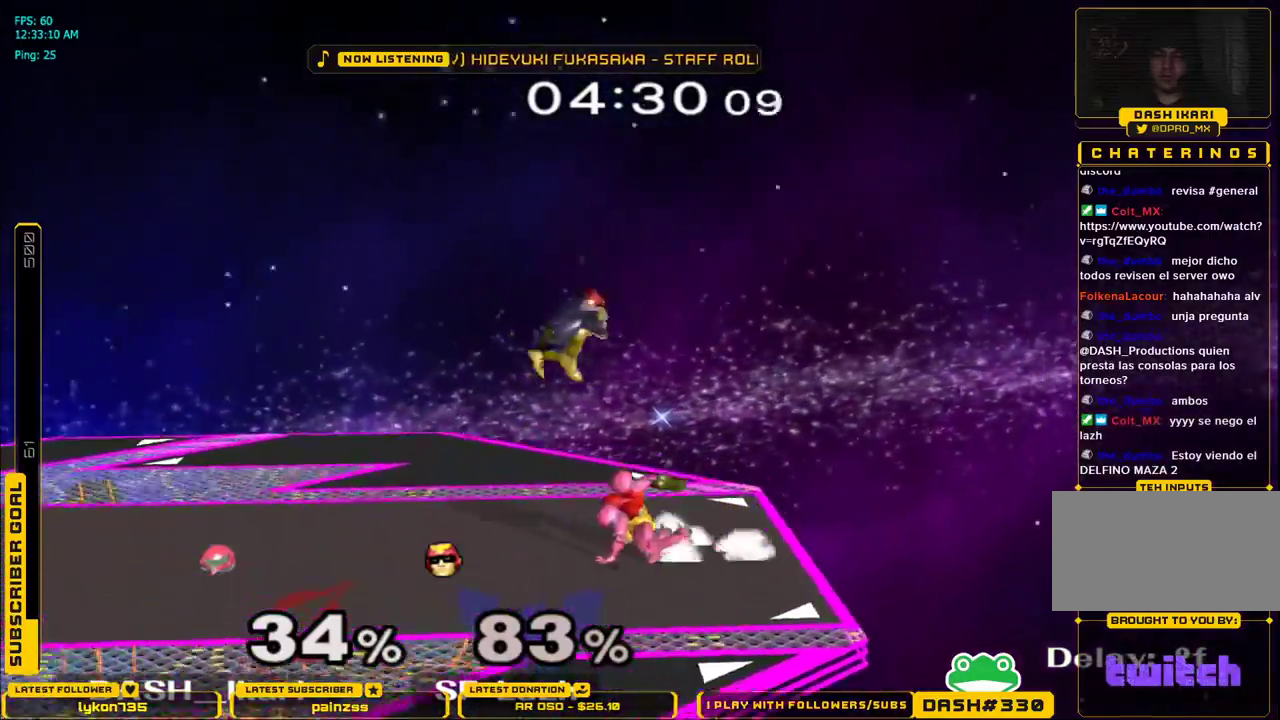
{"dt_ms": 500, "buttons": ["L1"], "left_stick": "right", "right_stick": "right", "events": [[400, "X", "down"], [433, "X", "up"], [433, "left_stick", "right"], [483, "right_stick", "right"]]}
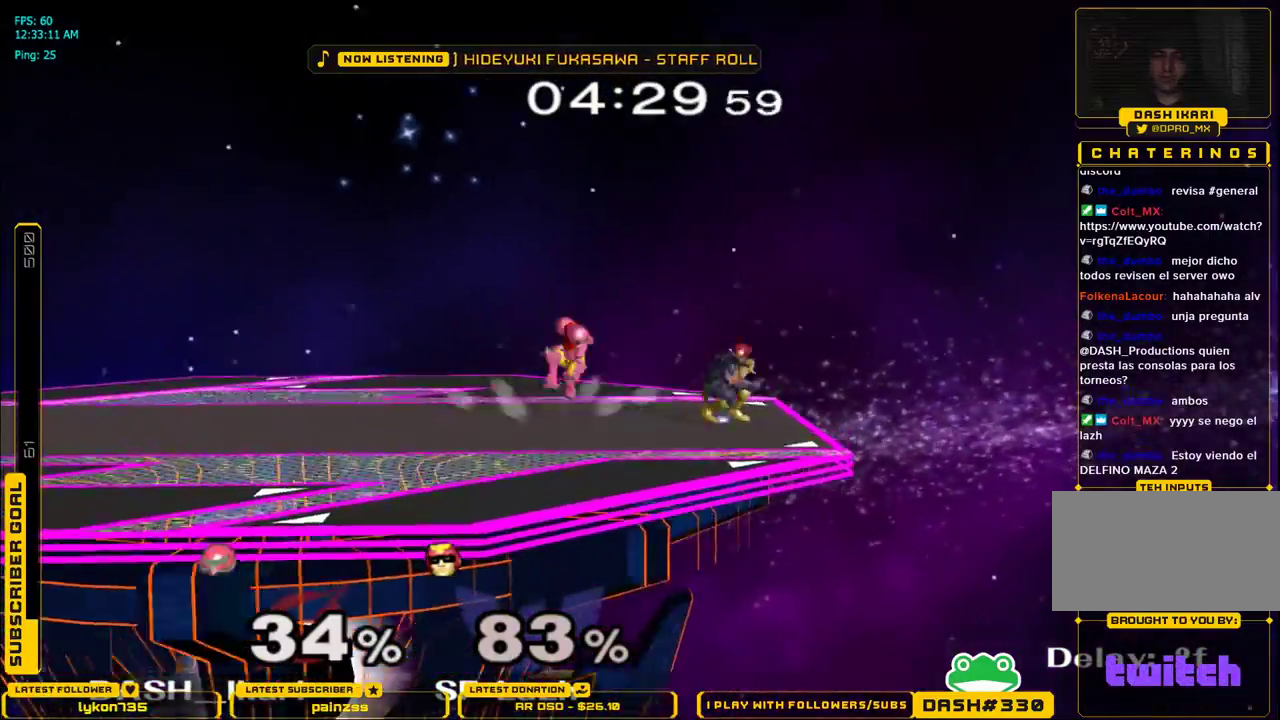
{"dt_ms": 500, "buttons": [], "left_stick": "up-left", "right_stick": "center", "events": [[17, "L1", "up"], [133, "right_stick", "center"], [383, "left_stick", "up-left"]]}
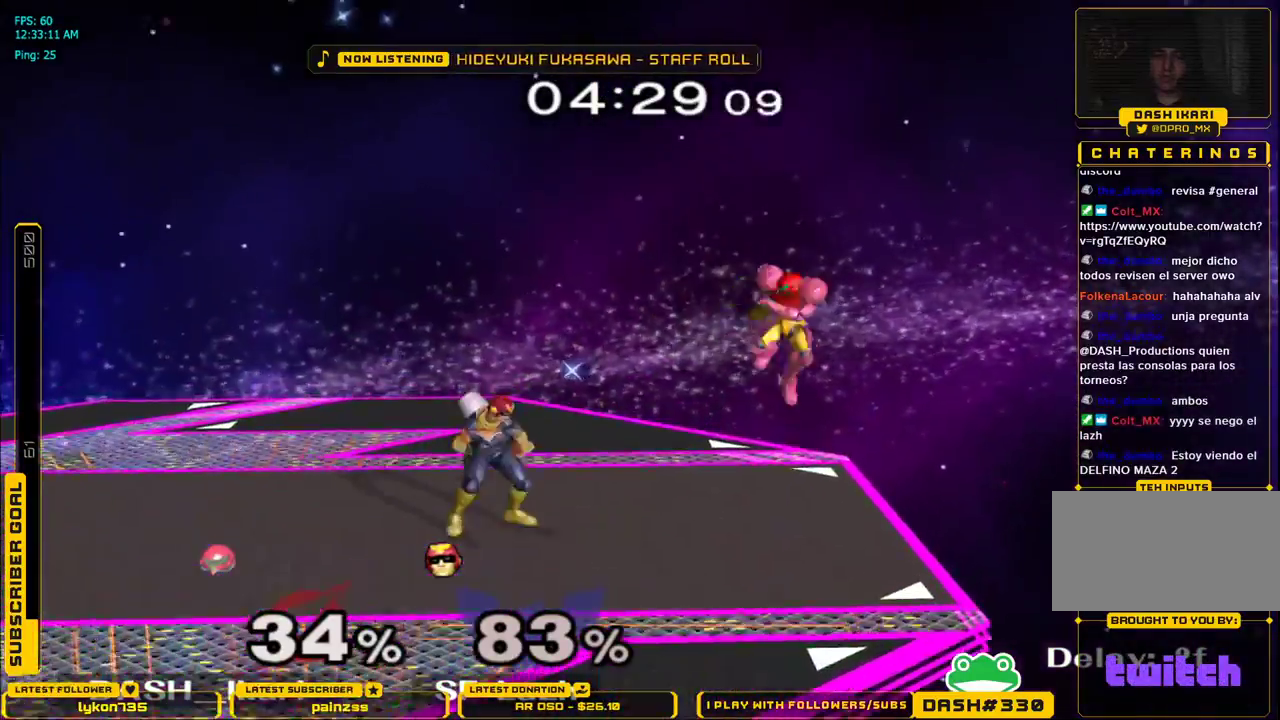
{"dt_ms": 500, "buttons": [], "left_stick": "up", "right_stick": "center", "events": [[33, "left_stick", "down"], [133, "left_stick", "left"], [183, "L1", "down"], [267, "L1", "up"], [267, "left_stick", "up"], [333, "A", "down"], [400, "A", "up"], [433, "A", "down"], [500, "A", "up"]]}
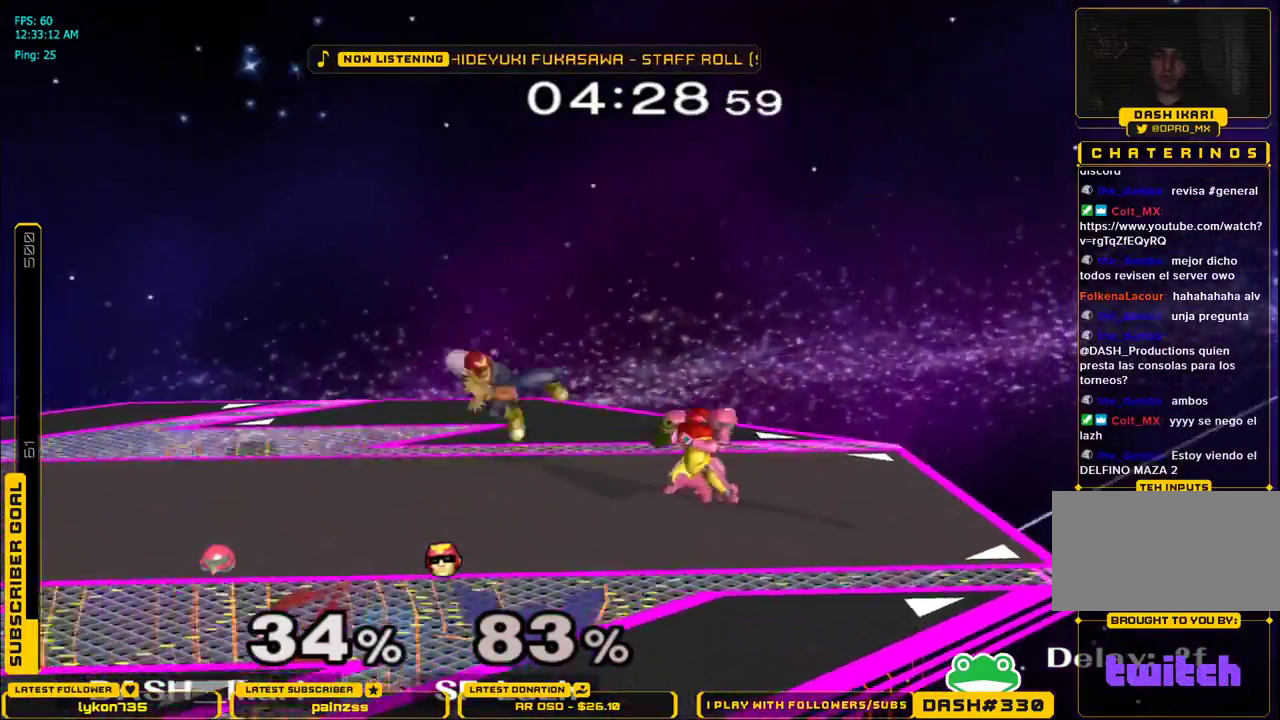
{"dt_ms": 500, "buttons": ["A"], "left_stick": "center", "right_stick": "center", "events": [[33, "A", "down"], [167, "A", "up"], [200, "left_stick", "down-left"], [300, "left_stick", "center"], [400, "left_stick", "left"], [417, "X", "down"], [450, "X", "up"], [467, "left_stick", "center"], [483, "A", "down"]]}
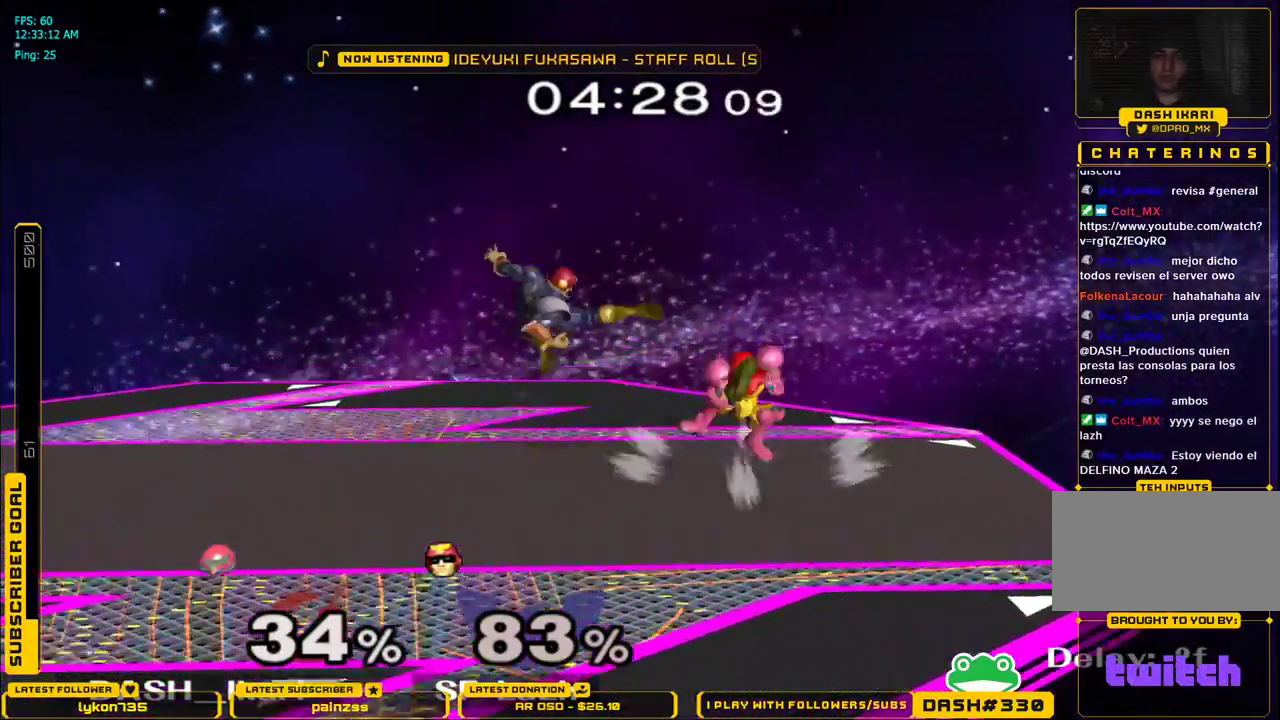
{"dt_ms": 500, "buttons": [], "left_stick": "left", "right_stick": "center", "events": [[433, "A", "up"], [483, "left_stick", "left"]]}
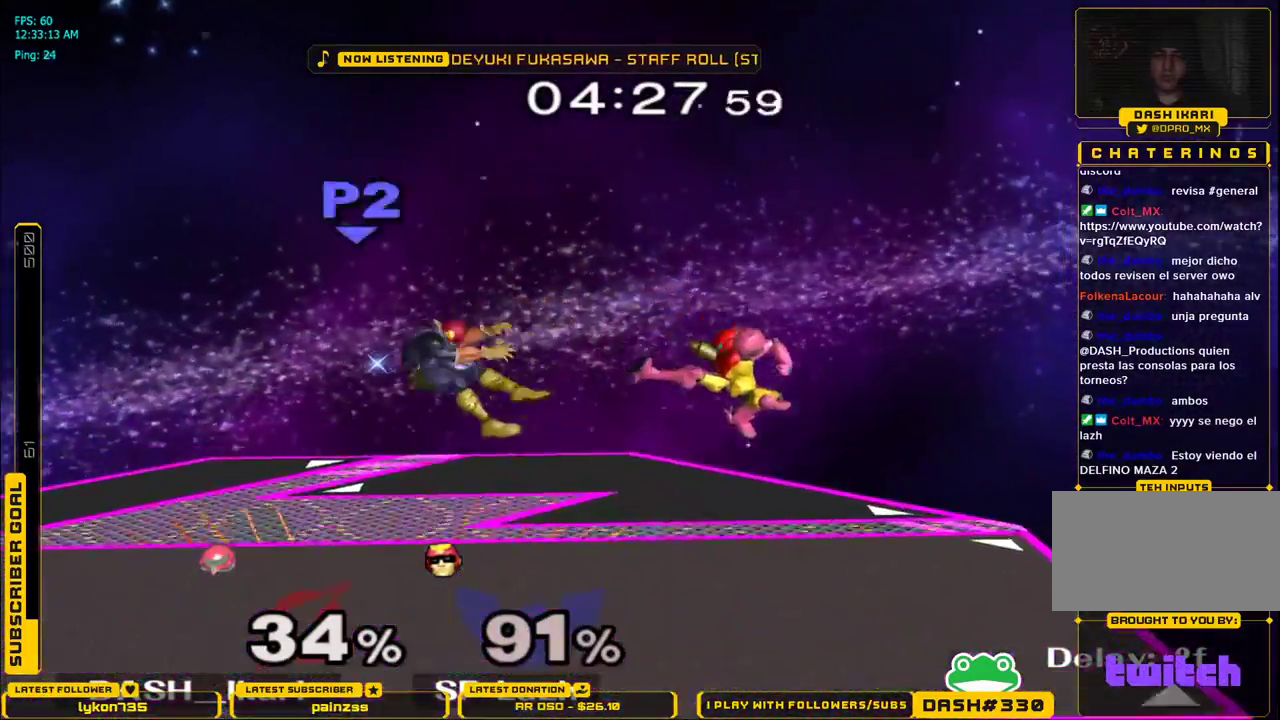
{"dt_ms": 500, "buttons": ["X"], "left_stick": "left", "right_stick": "center", "events": [[233, "left_stick", "center"], [250, "X", "down"], [317, "X", "up"], [367, "X", "down"], [467, "left_stick", "left"]]}
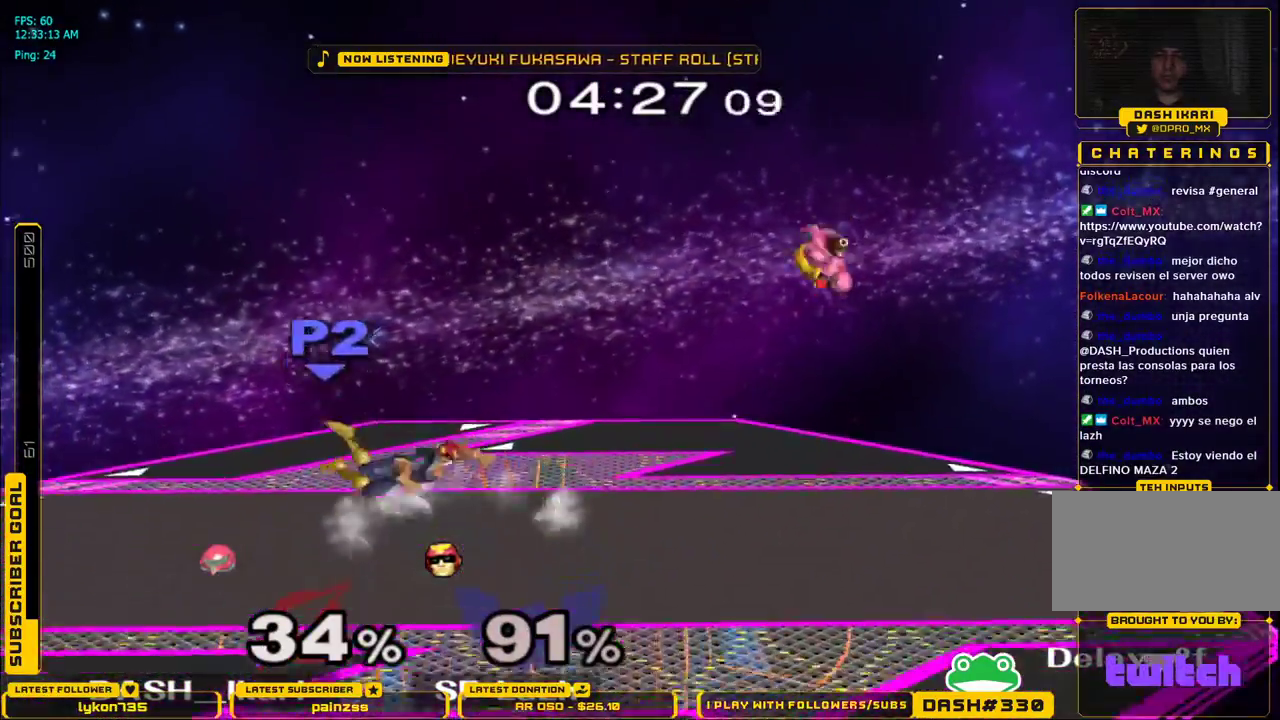
{"dt_ms": 500, "buttons": [], "left_stick": "center", "right_stick": "center", "events": [[200, "X", "up"], [200, "left_stick", "down"], [267, "left_stick", "center"], [283, "B", "down"], [300, "B", "up"], [317, "left_stick", "left"], [333, "B", "down"], [467, "B", "up"], [467, "left_stick", "center"]]}
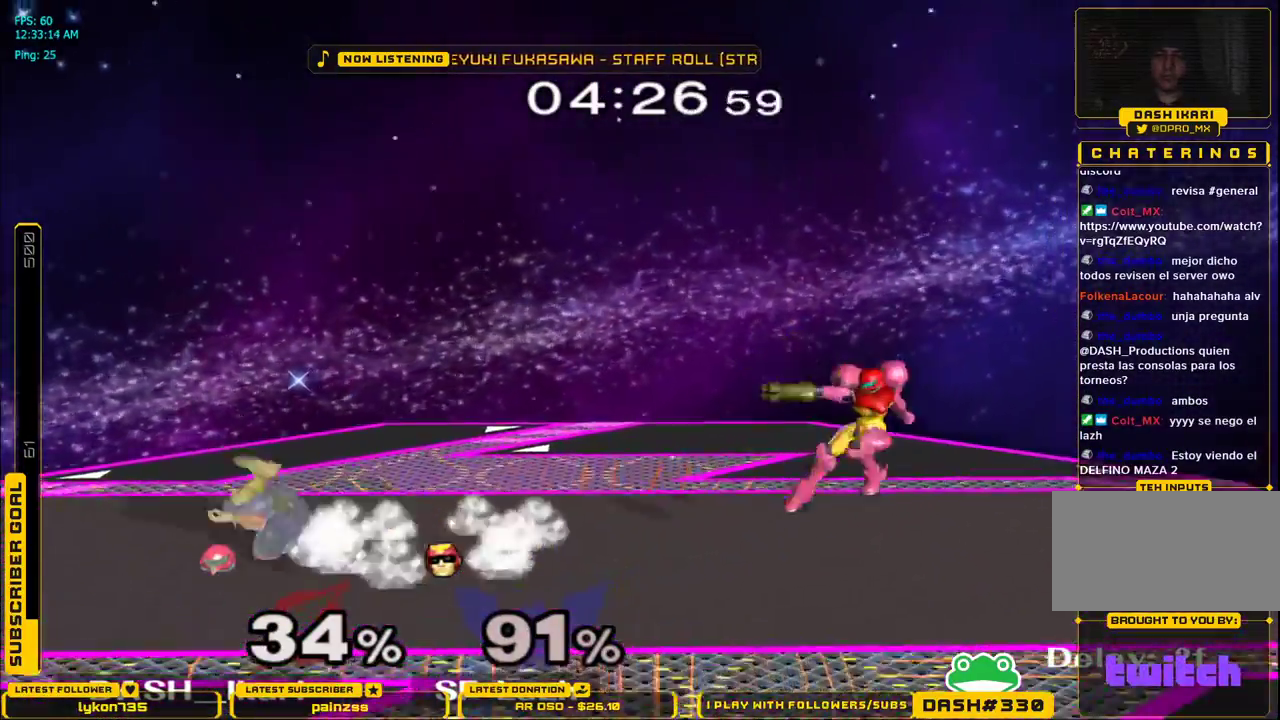
{"dt_ms": 500, "buttons": [], "left_stick": "center", "right_stick": "center", "events": [[250, "left_stick", "left"], [300, "X", "down"], [350, "left_stick", "center"], [383, "B", "down"], [467, "B", "up"], [467, "X", "up"]]}
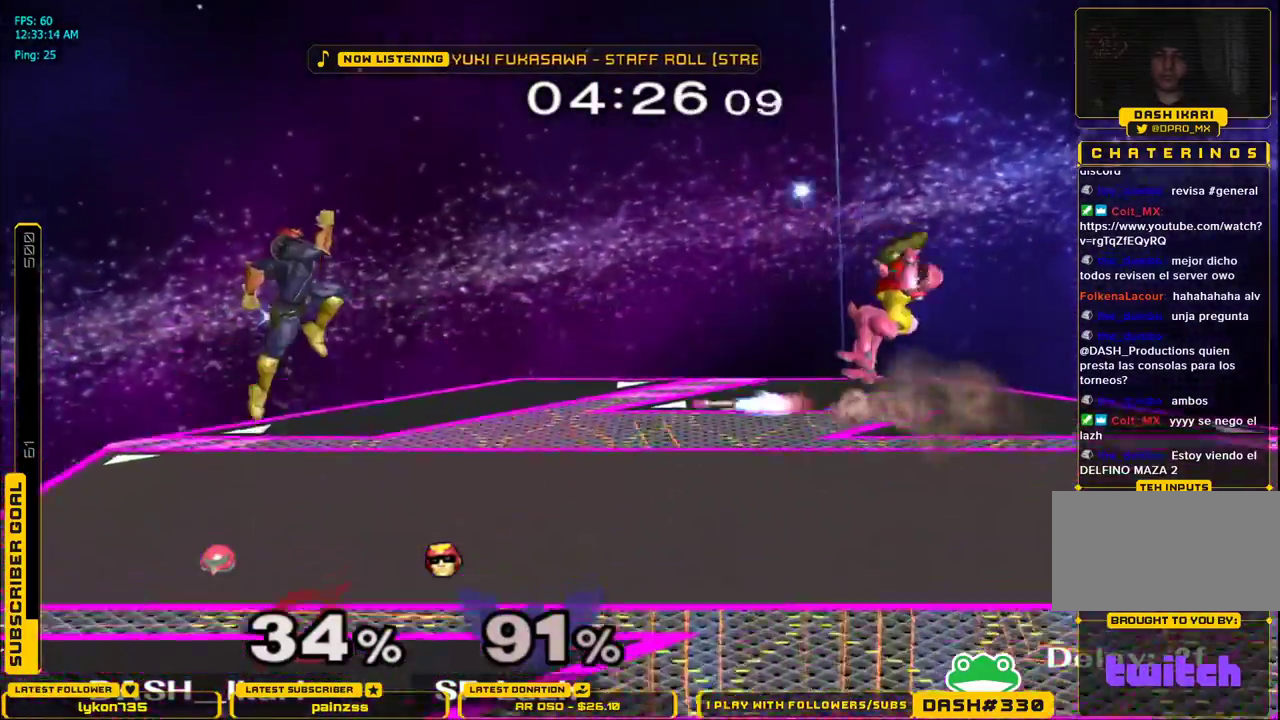
{"dt_ms": 500, "buttons": [], "left_stick": "center", "right_stick": "center", "events": [[17, "X", "down"], [33, "B", "down"], [133, "B", "up"], [167, "X", "up"]]}
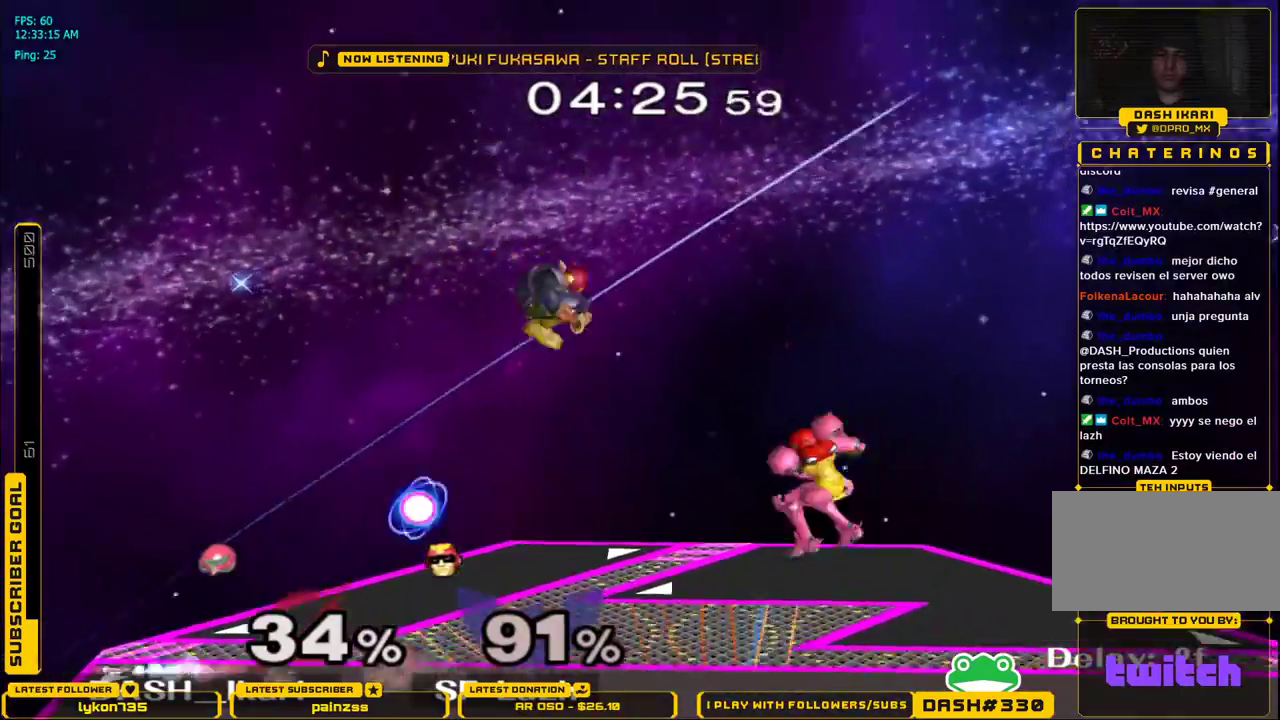
{"dt_ms": 500, "buttons": [], "left_stick": "center", "right_stick": "center", "events": [[167, "B", "down"], [167, "left_stick", "left"], [300, "B", "up"], [350, "left_stick", "center"]]}
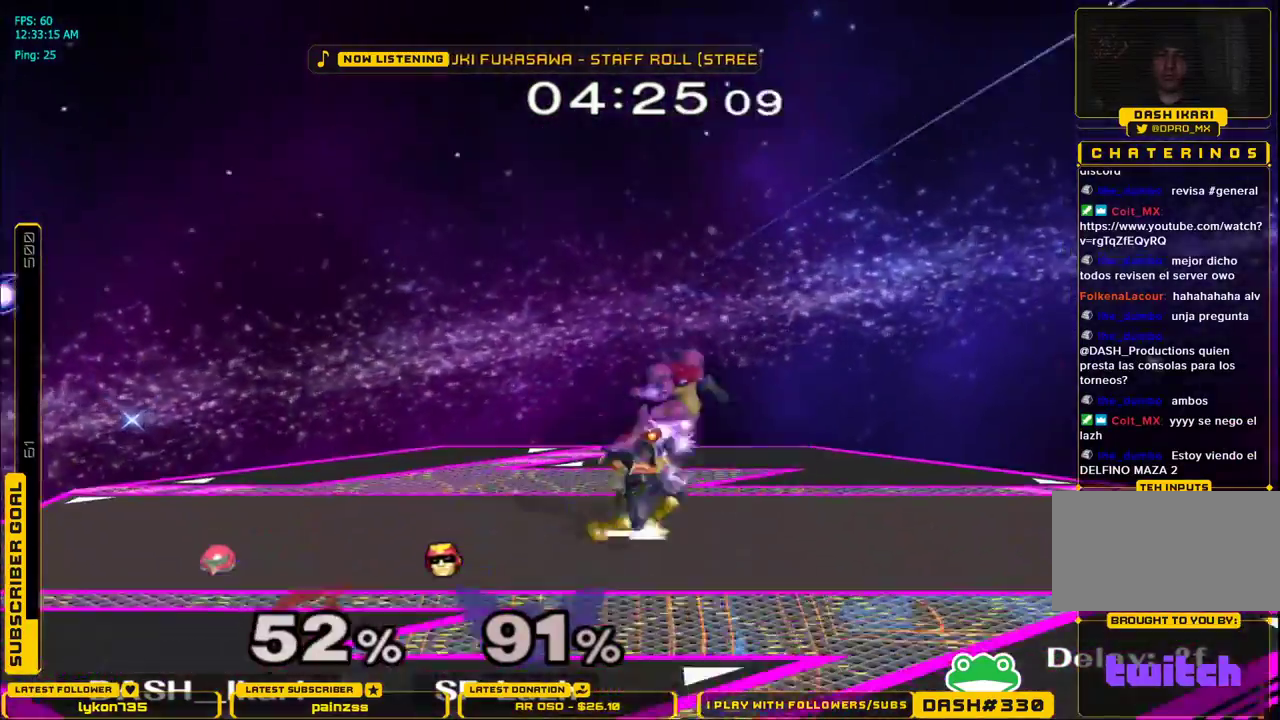
{"dt_ms": 500, "buttons": [], "left_stick": "right", "right_stick": "center", "events": [[450, "left_stick", "right"]]}
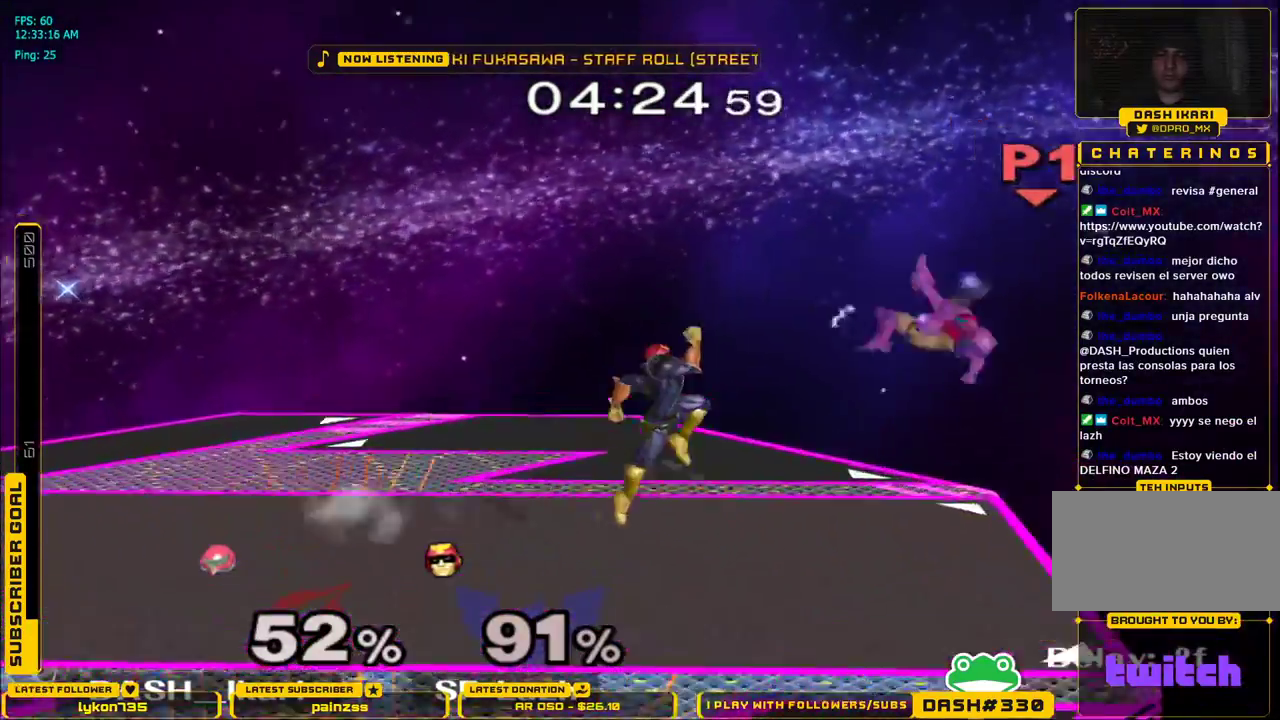
{"dt_ms": 500, "buttons": ["B"], "left_stick": "left", "right_stick": "center", "events": [[67, "left_stick", "down"], [117, "B", "down"], [183, "B", "up"], [250, "B", "down"], [283, "B", "up"], [300, "B", "down"], [367, "B", "up"], [400, "B", "down"], [500, "left_stick", "left"]]}
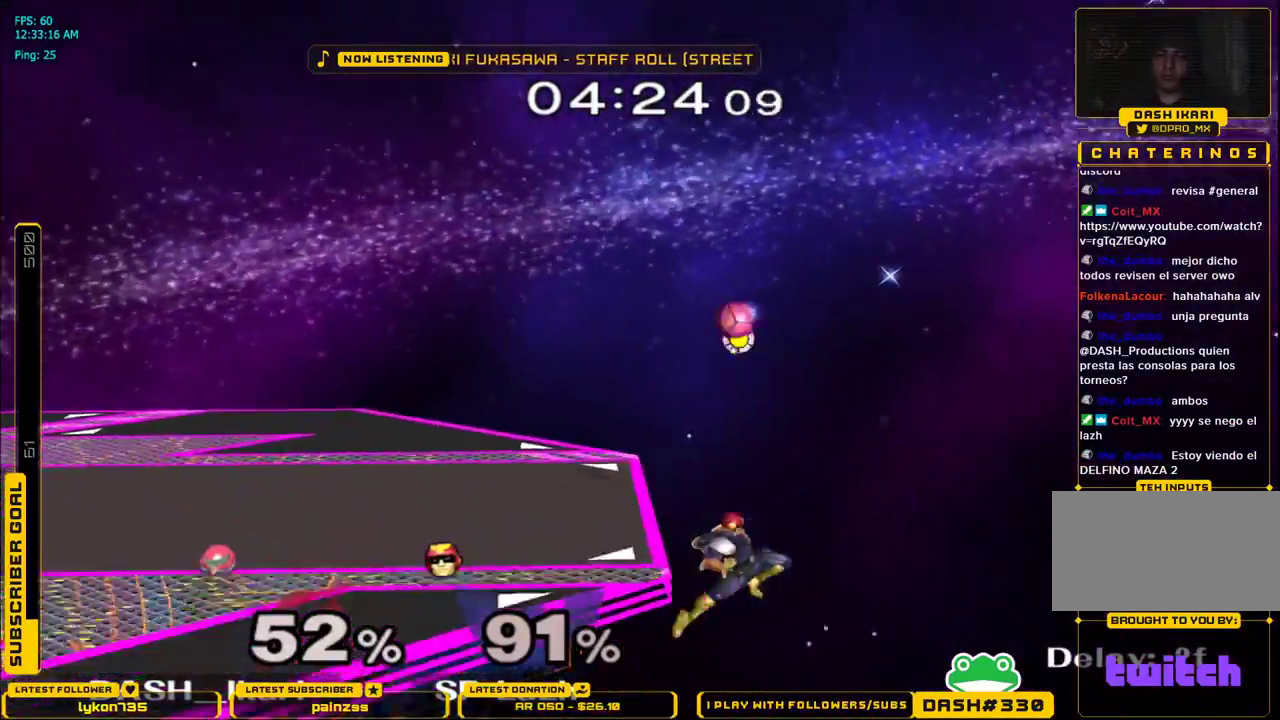
{"dt_ms": 500, "buttons": [], "left_stick": "left", "right_stick": "center", "events": [[17, "B", "up"], [283, "left_stick", "right"], [483, "left_stick", "left"]]}
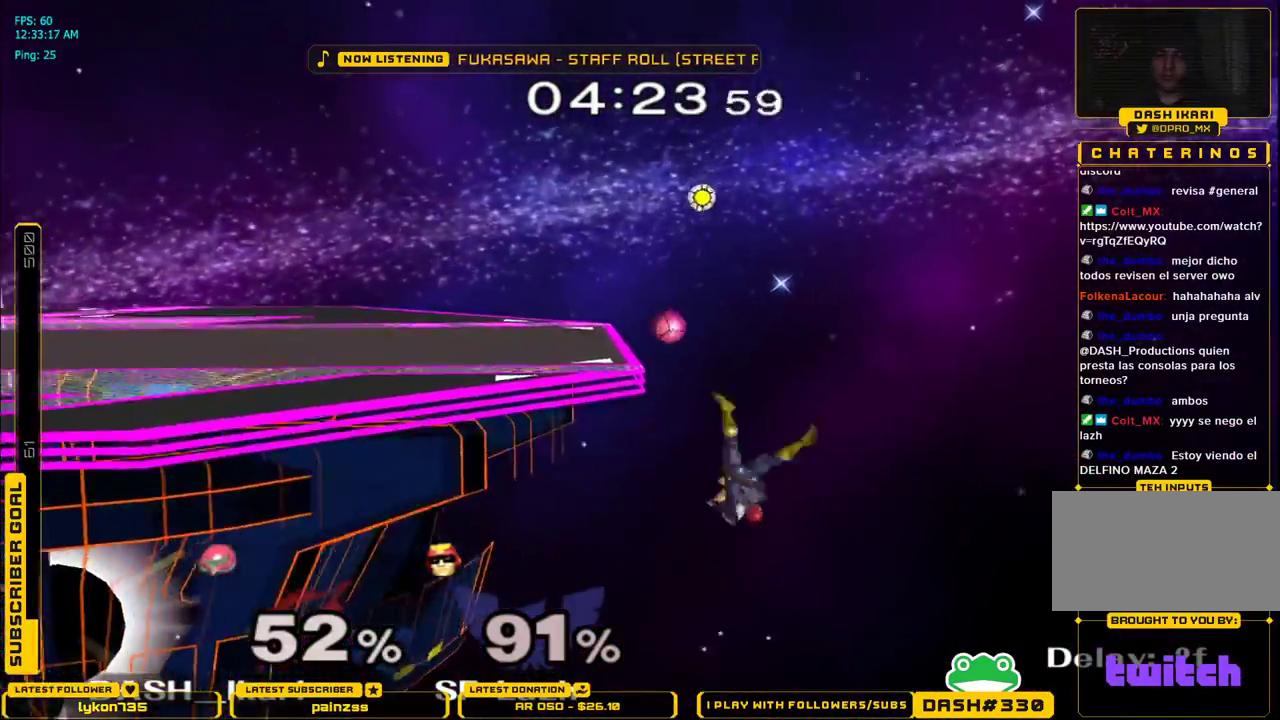
{"dt_ms": 500, "buttons": ["X"], "left_stick": "up-left", "right_stick": "center", "events": [[250, "left_stick", "center"], [383, "left_stick", "down"], [417, "X", "down"], [500, "left_stick", "up-left"]]}